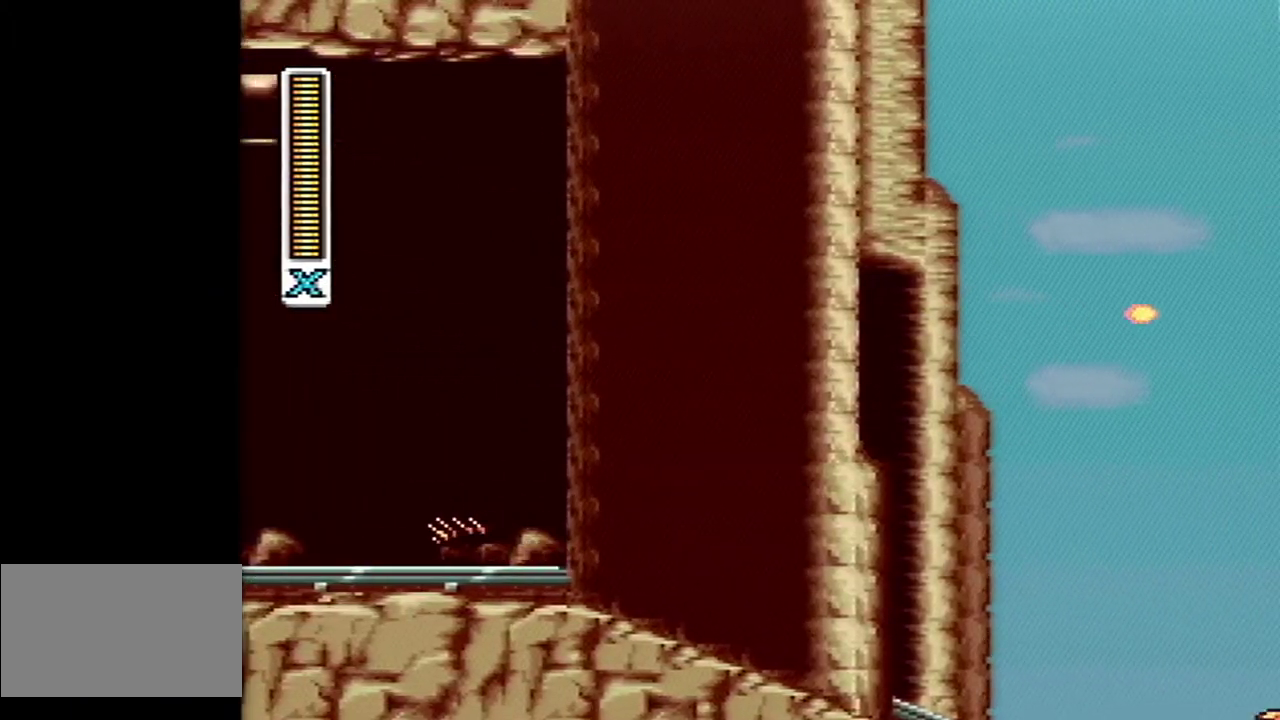
Gameplay with a controller (Nintendo layout); each line is a JSON object with the inputs held at the frame after it. "events" lists button and stick changes between this image and that frame as [ms after this image, input, new state], when the widget could be followed in between. Not read: L1 L3 R1 R3.
{"buttons": ["Y"], "events": []}
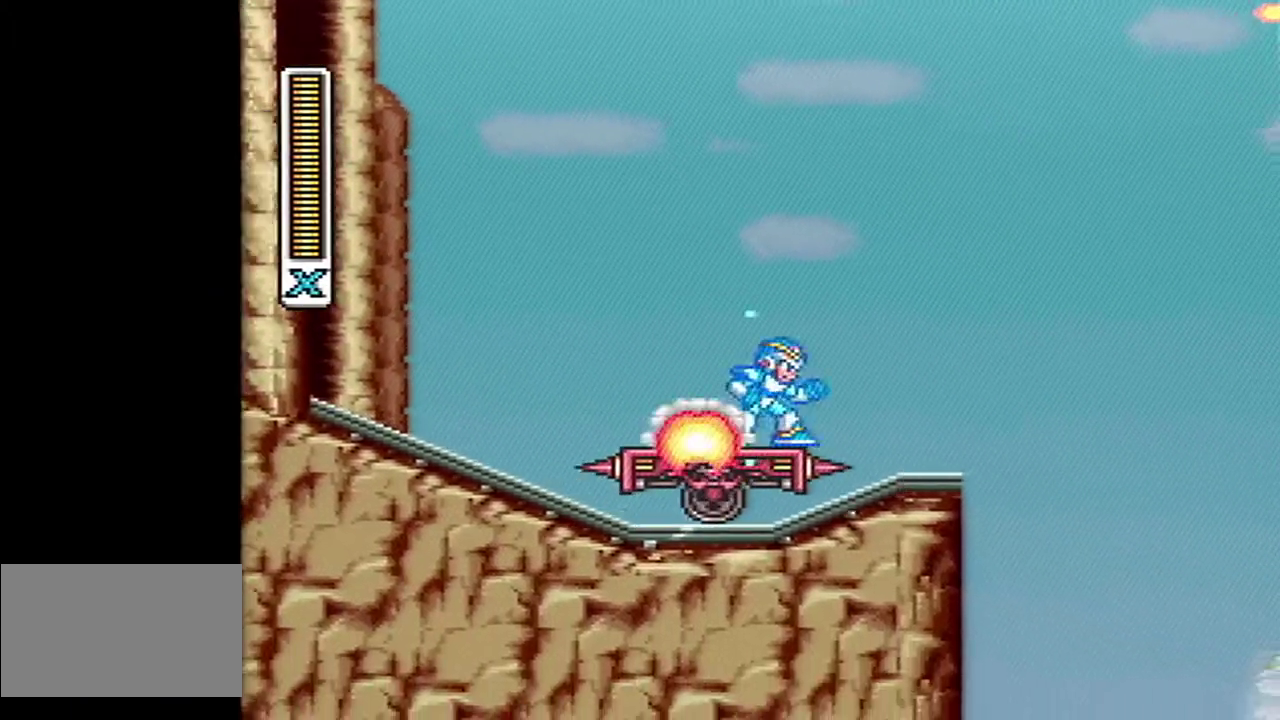
{"buttons": ["A", "B", "Y", "DPAD_RIGHT"], "events": [[267, "DPAD_RIGHT", "down"], [400, "A", "down"], [400, "B", "down"]]}
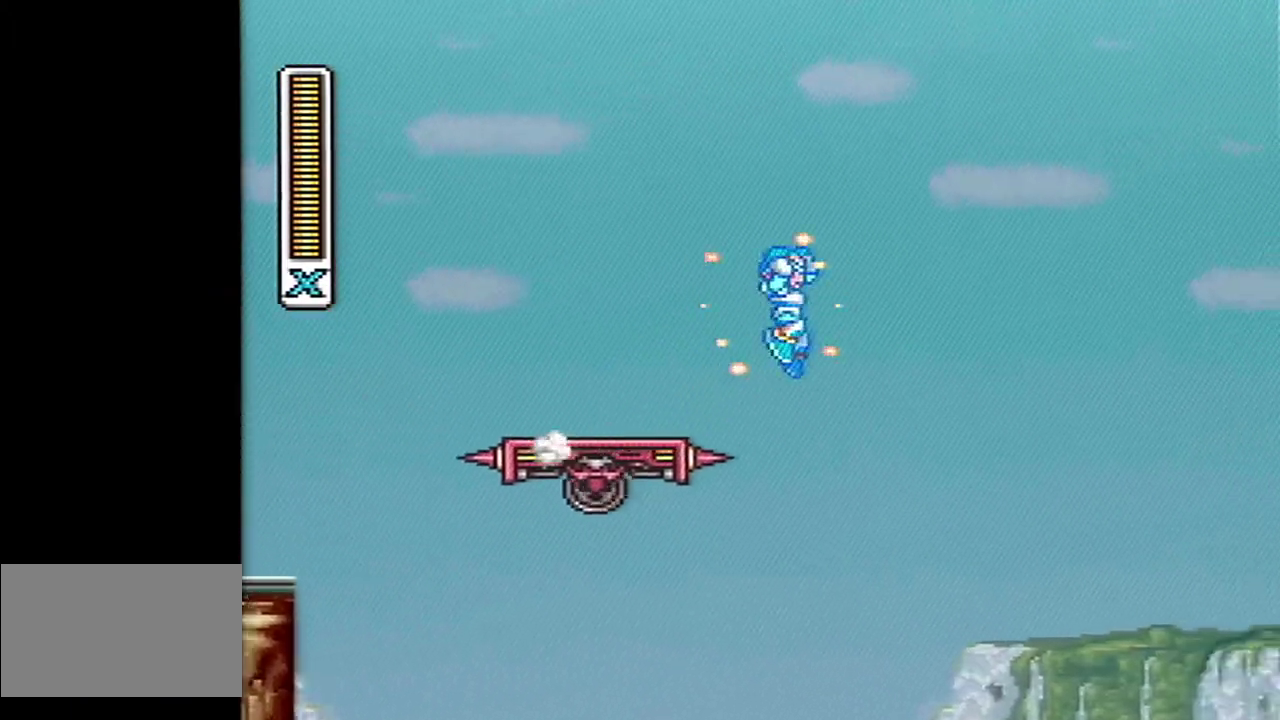
{"buttons": ["Y", "DPAD_RIGHT"], "events": [[367, "A", "up"], [400, "B", "up"]]}
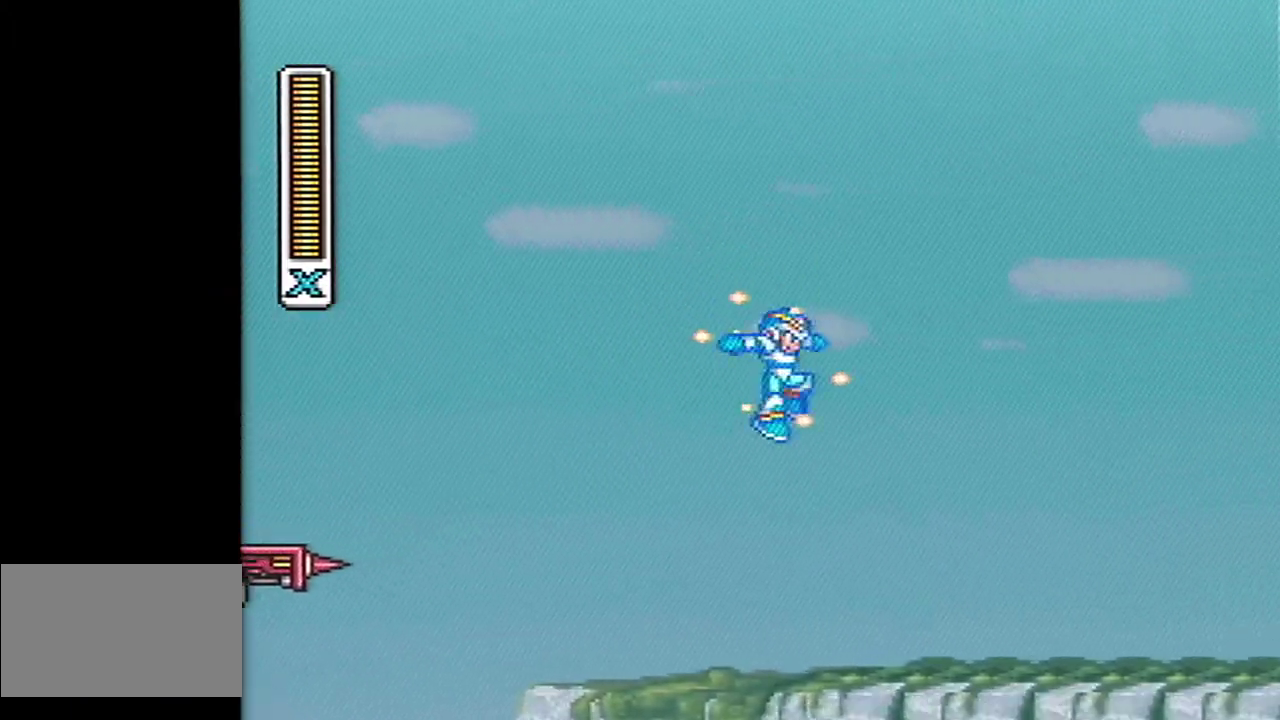
{"buttons": ["Y"], "events": [[400, "DPAD_RIGHT", "up"]]}
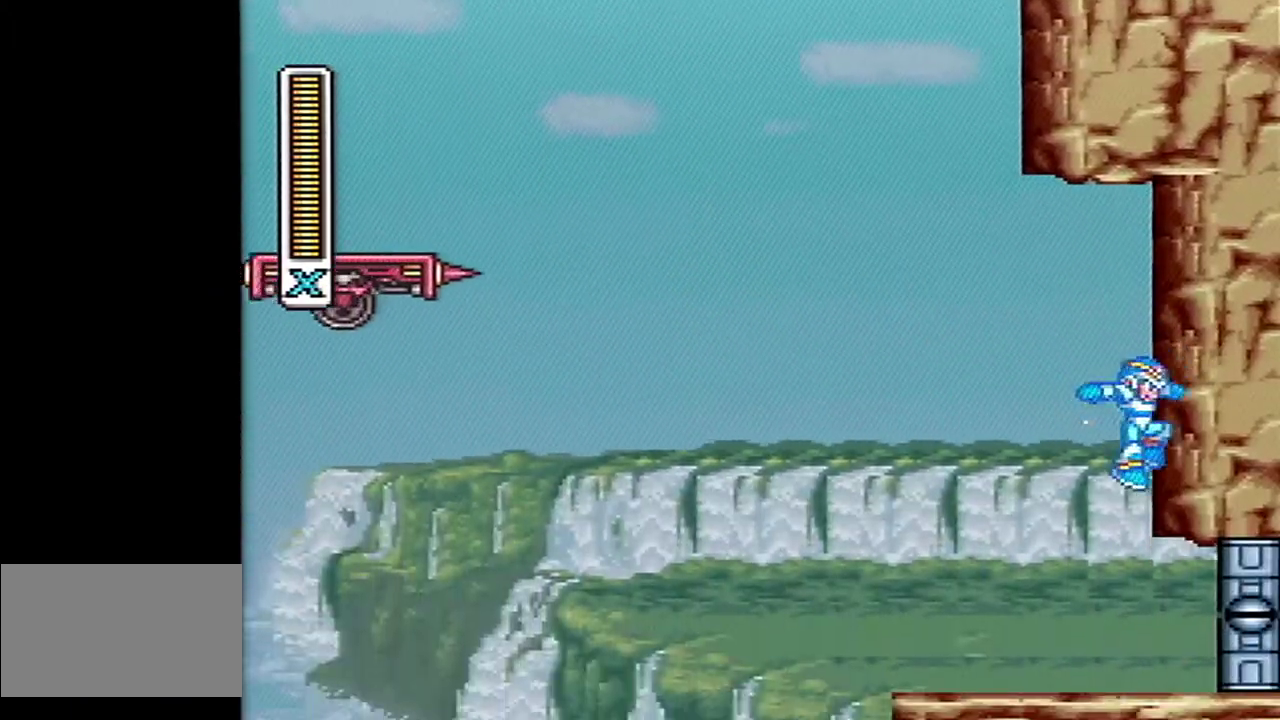
{"buttons": ["Y"], "events": [[17, "B", "down"], [133, "A", "down"], [350, "A", "up"], [417, "B", "up"]]}
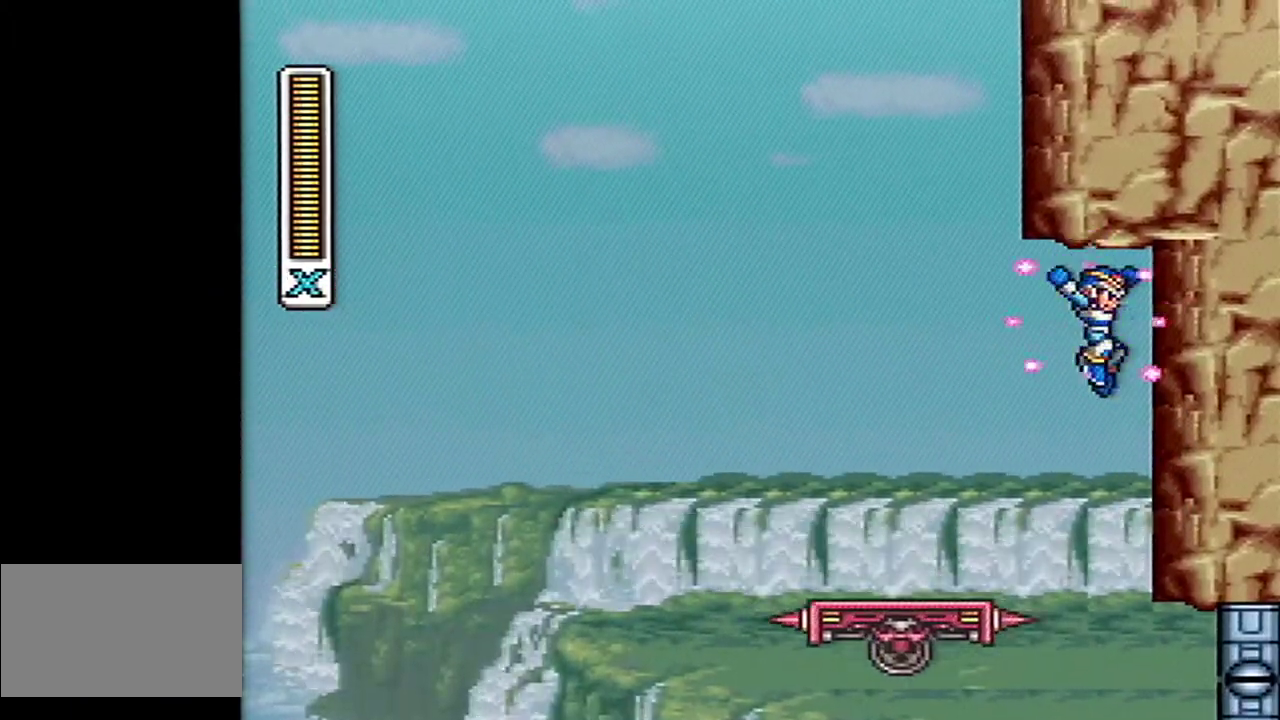
{"buttons": ["A", "B", "Y", "DPAD_LEFT"], "events": [[183, "DPAD_RIGHT", "down"], [250, "A", "down"], [250, "B", "down"], [300, "DPAD_RIGHT", "up"], [450, "DPAD_LEFT", "down"]]}
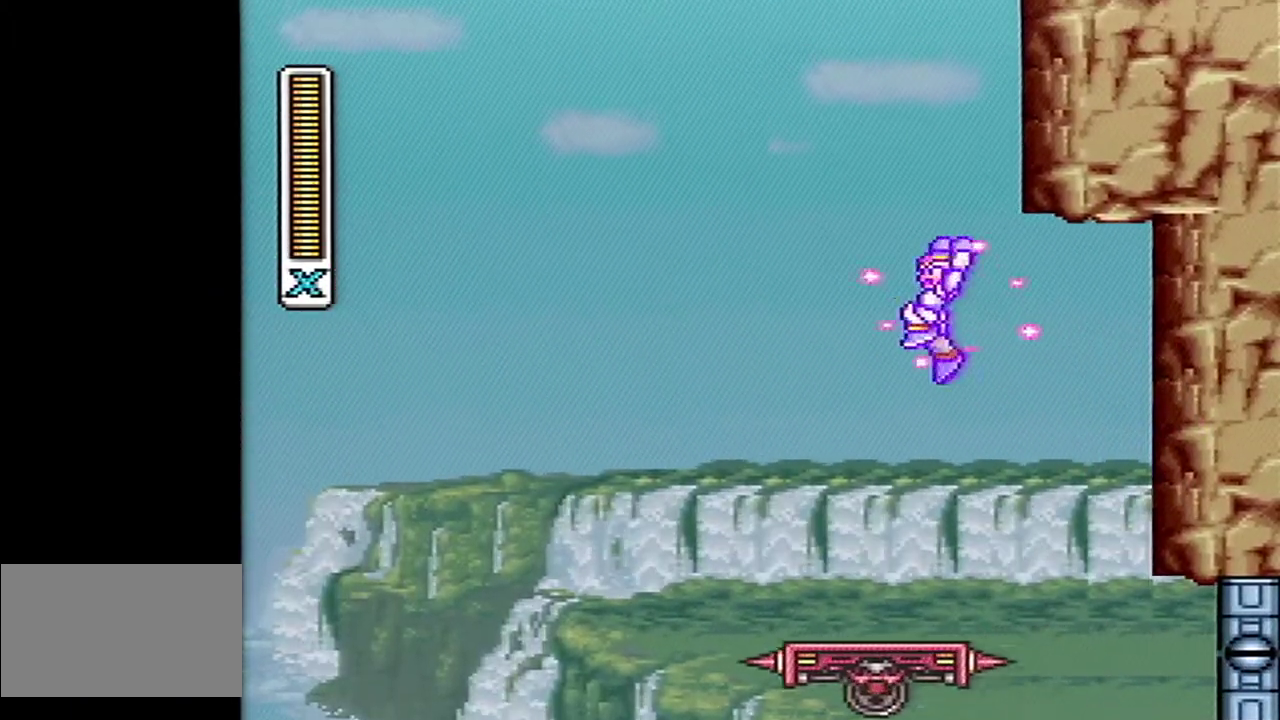
{"buttons": ["Y", "DPAD_RIGHT"], "events": [[50, "DPAD_LEFT", "up"], [150, "DPAD_RIGHT", "down"], [167, "A", "up"], [233, "A", "down"], [267, "DPAD_RIGHT", "up"], [400, "DPAD_RIGHT", "down"], [450, "A", "up"], [483, "B", "up"]]}
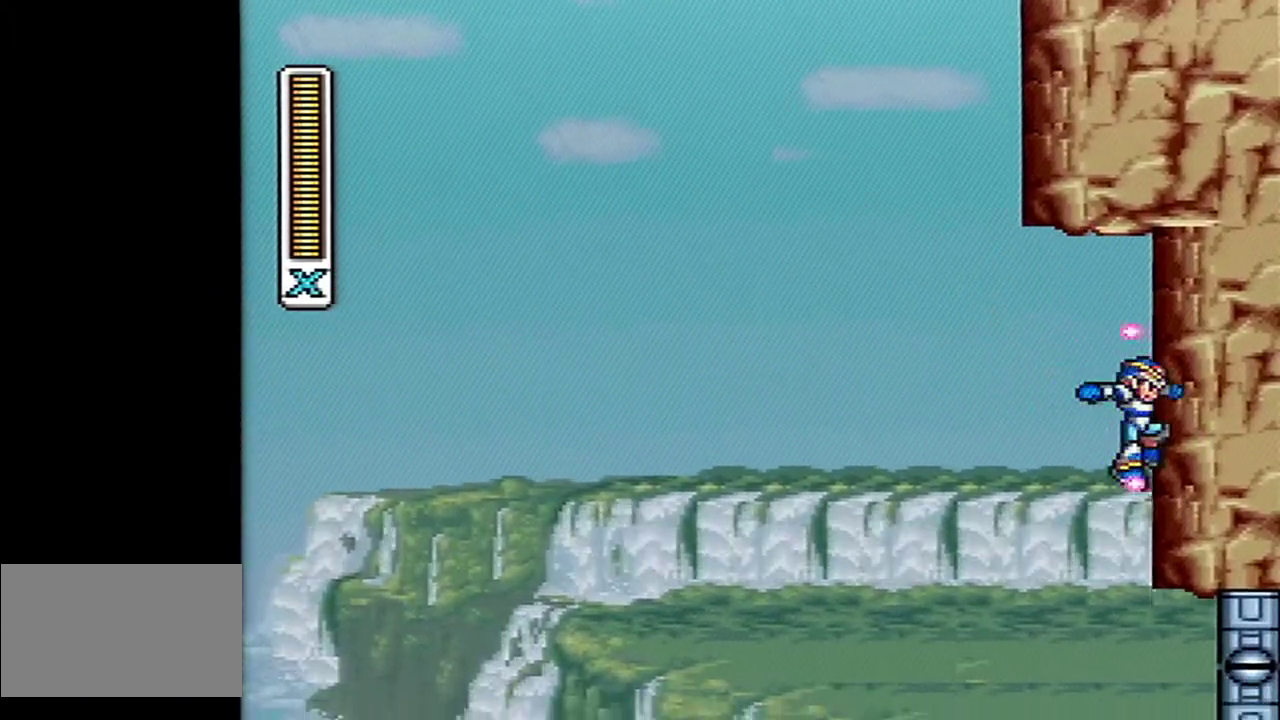
{"buttons": ["A", "B", "Y"], "events": [[50, "A", "down"], [50, "B", "down"], [83, "DPAD_RIGHT", "up"], [167, "DPAD_LEFT", "down"], [333, "DPAD_LEFT", "up"], [400, "A", "up"], [483, "A", "down"]]}
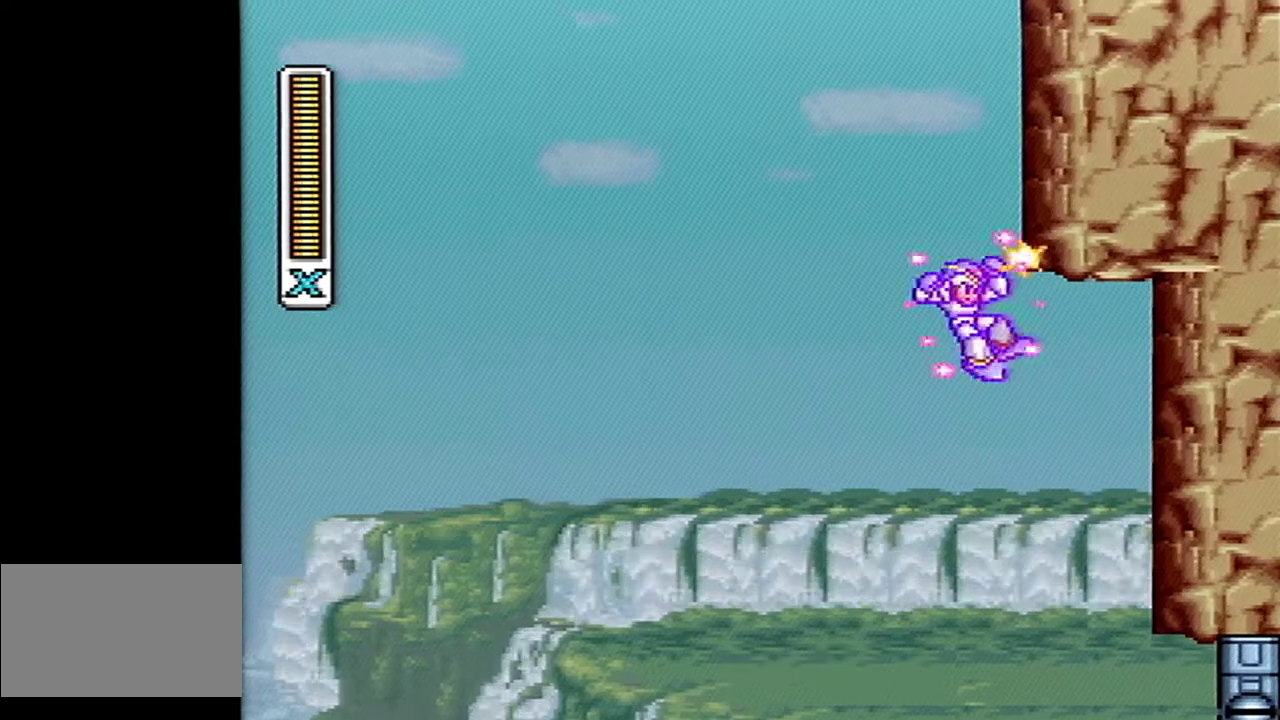
{"buttons": ["B", "Y"], "events": [[133, "DPAD_RIGHT", "down"], [267, "A", "up"], [383, "DPAD_RIGHT", "up"]]}
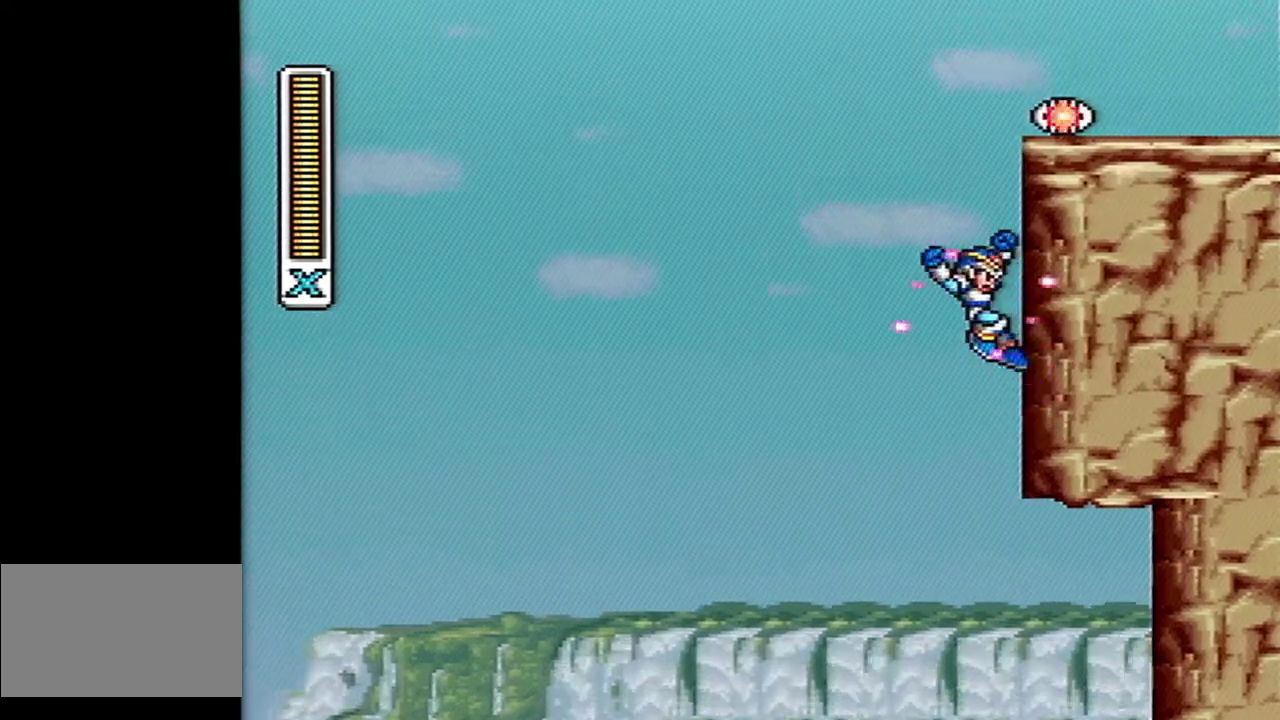
{"buttons": ["A", "B", "Y"], "events": [[117, "DPAD_RIGHT", "down"], [183, "B", "up"], [250, "B", "down"], [250, "DPAD_RIGHT", "up"], [267, "A", "down"]]}
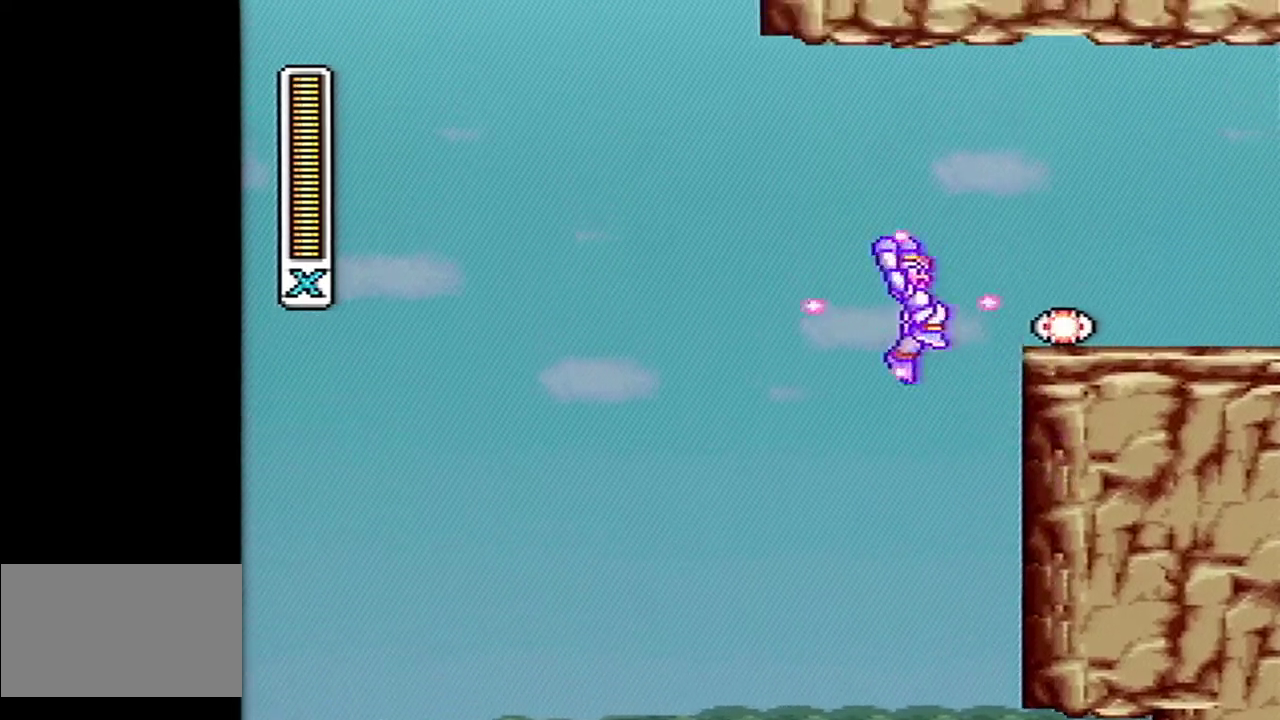
{"buttons": ["Y"], "events": [[17, "DPAD_RIGHT", "down"], [267, "A", "up"], [367, "B", "up"], [400, "DPAD_RIGHT", "up"]]}
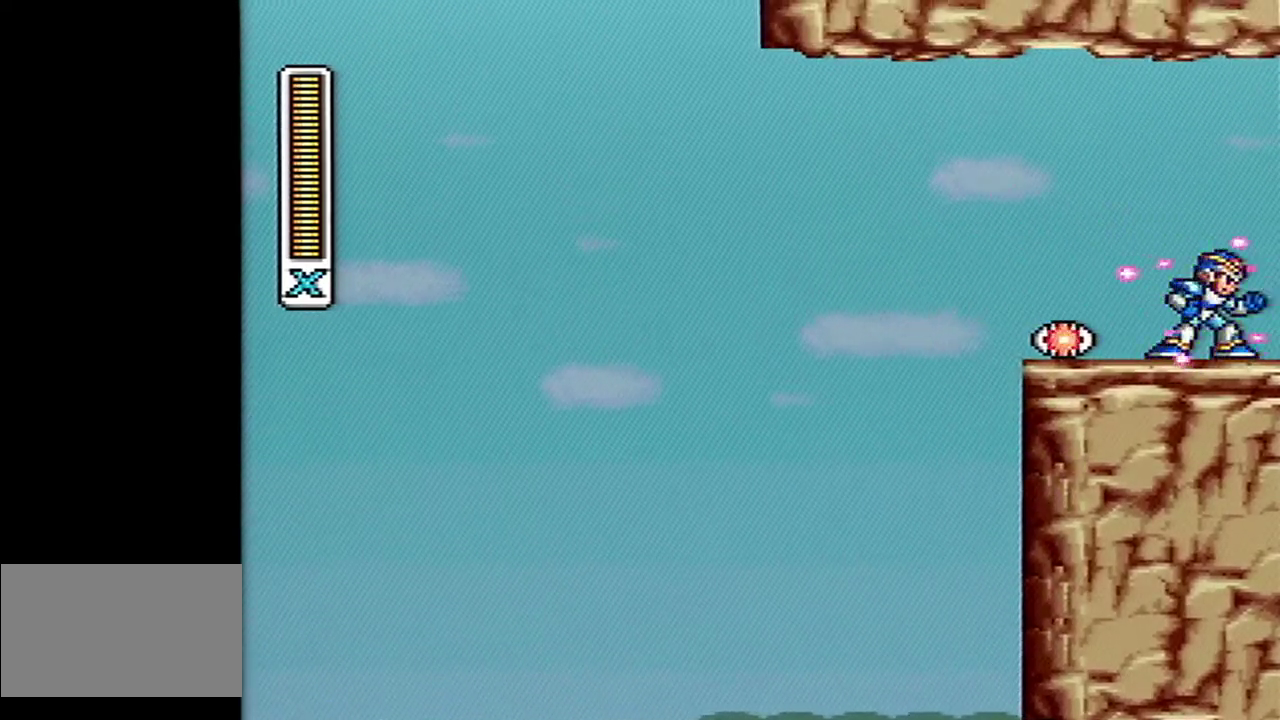
{"buttons": [], "events": [[150, "SELECT", "down"], [233, "SELECT", "up"], [367, "Y", "up"]]}
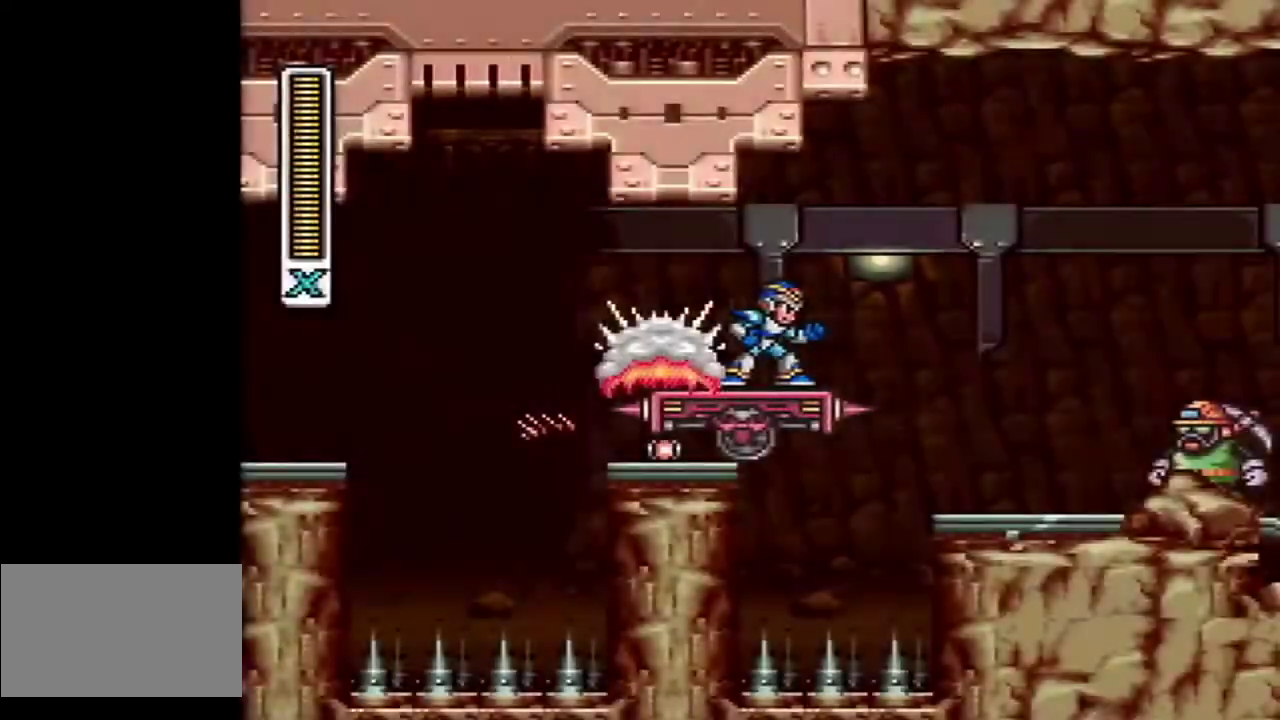
{"buttons": [], "events": [[300, "DPAD_RIGHT", "down"], [383, "DPAD_RIGHT", "up"]]}
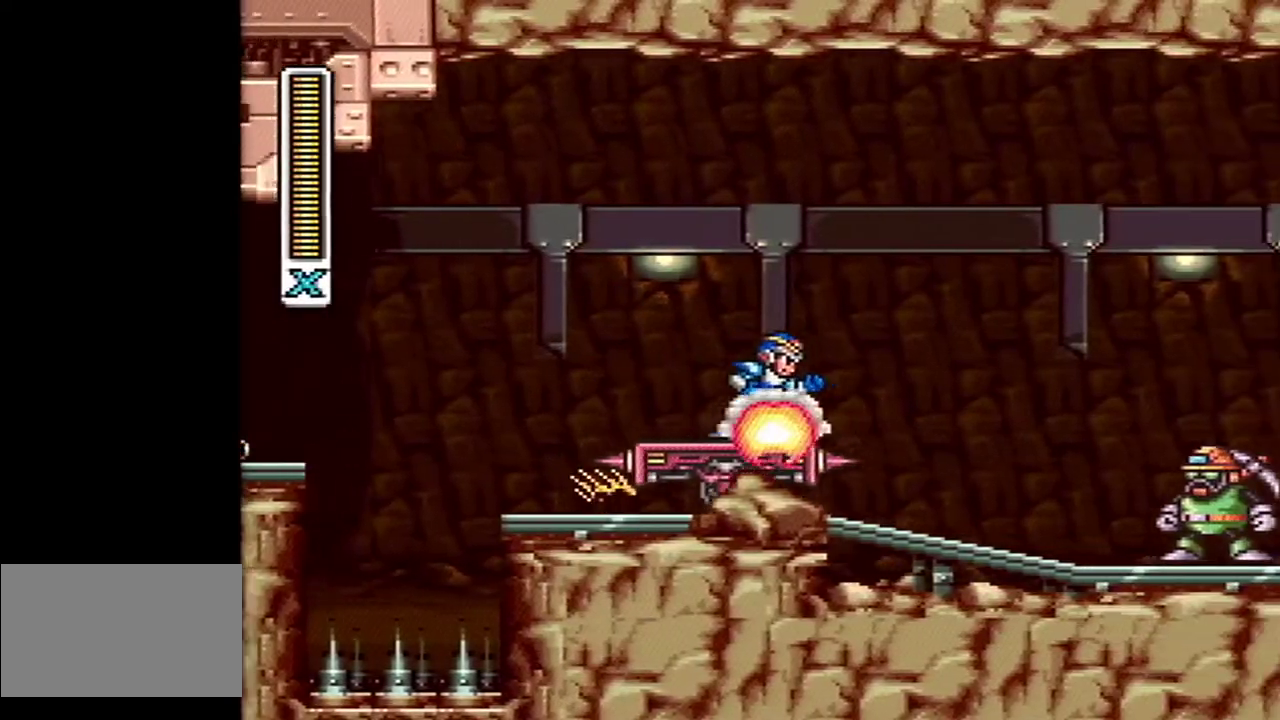
{"buttons": [], "events": [[300, "SELECT", "down"], [367, "SELECT", "up"]]}
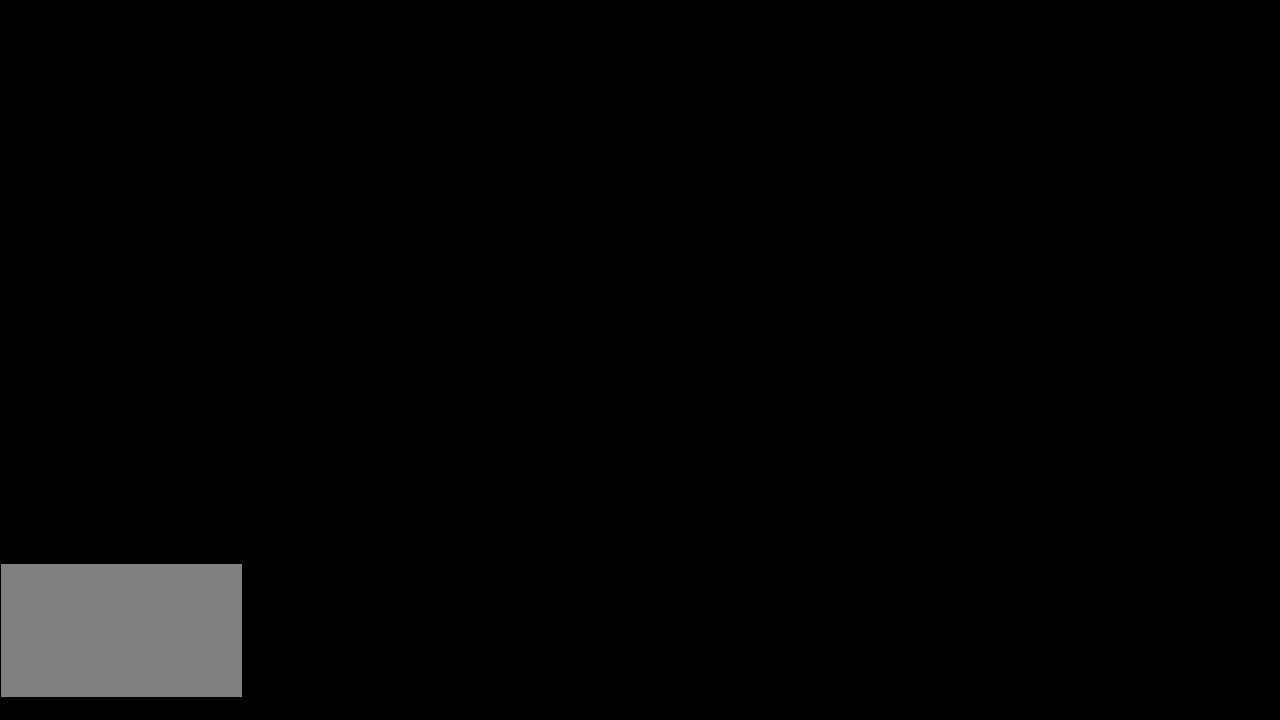
{"buttons": ["START"], "events": [[483, "START", "down"]]}
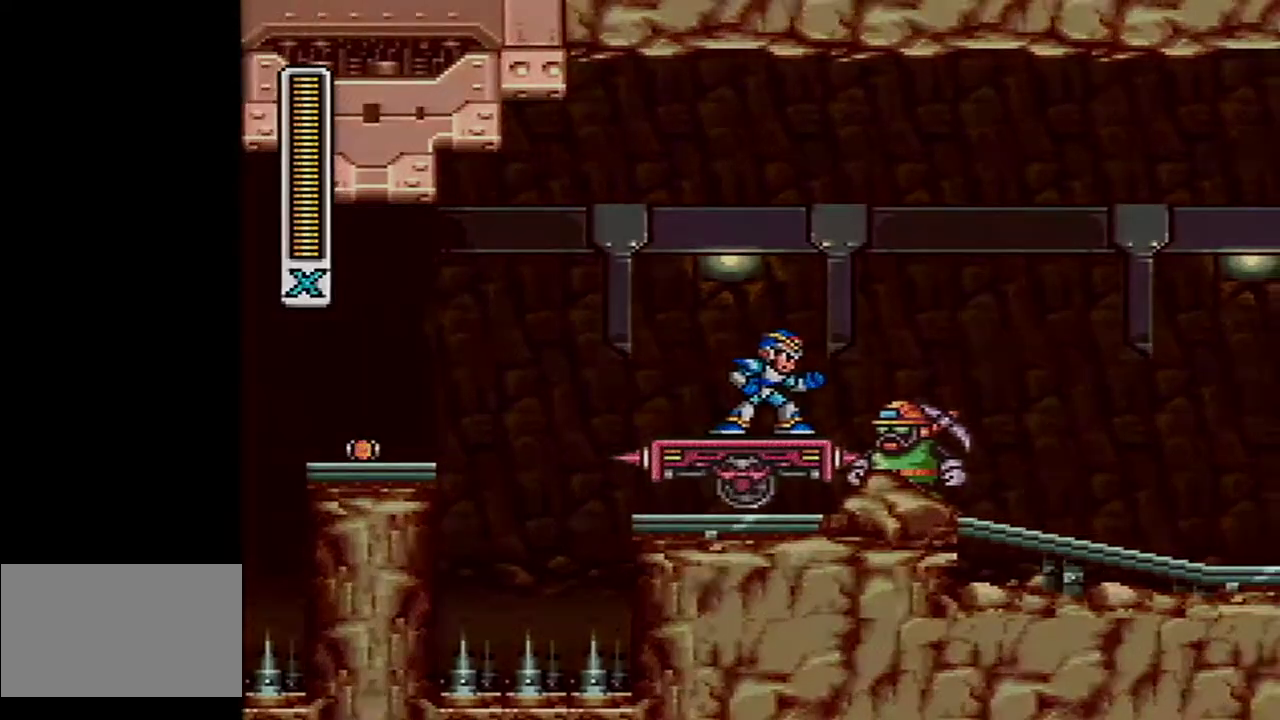
{"buttons": [], "events": [[233, "START", "up"]]}
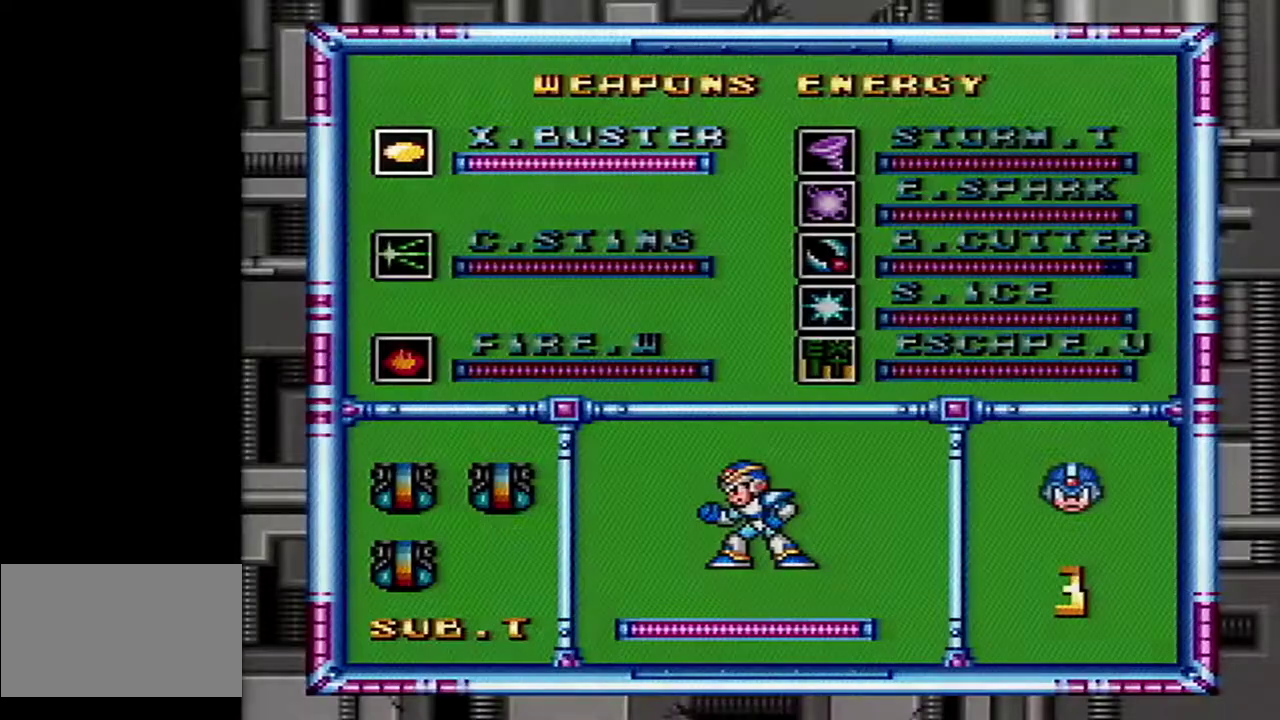
{"buttons": [], "events": [[50, "START", "down"], [300, "START", "up"]]}
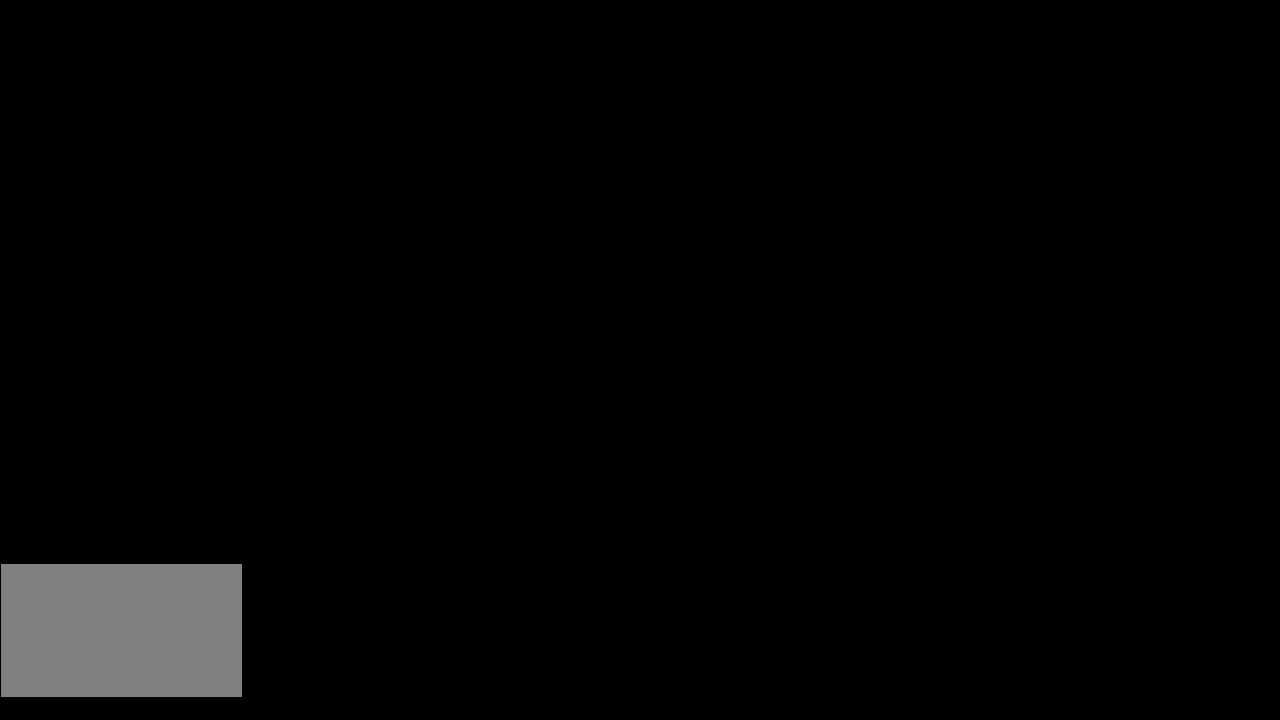
{"buttons": [], "events": []}
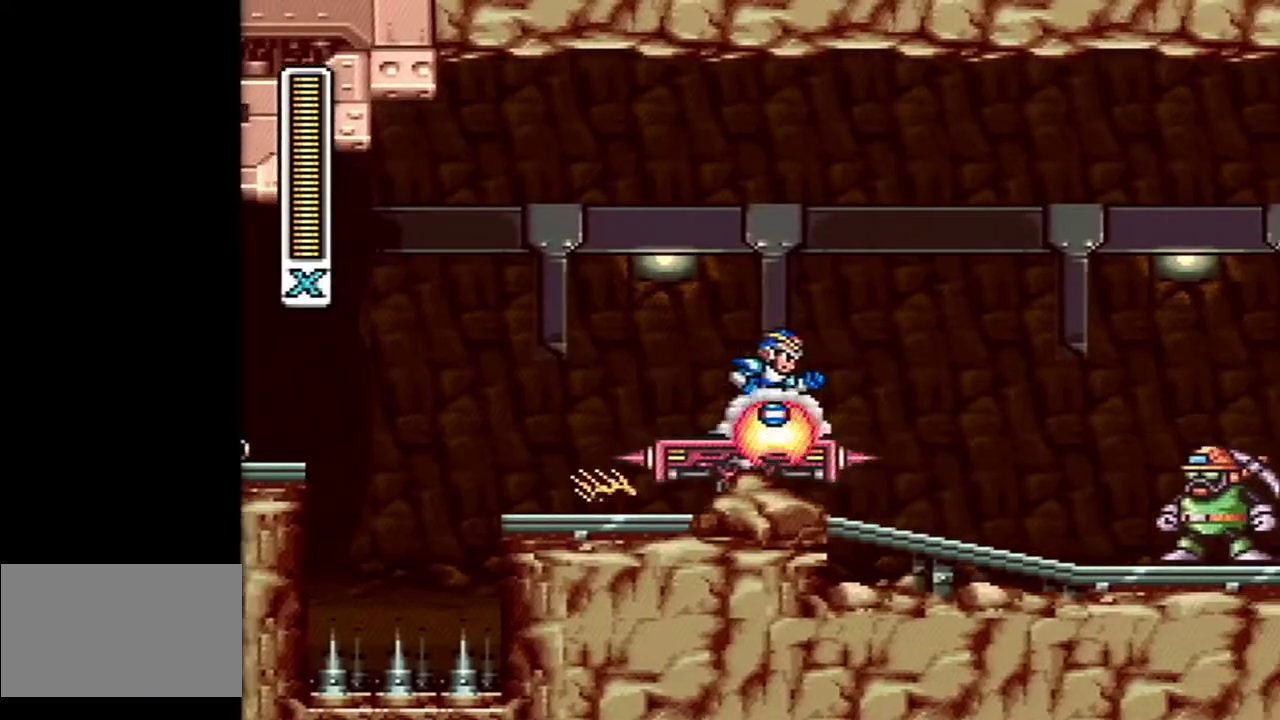
{"buttons": ["A", "B", "DPAD_RIGHT"], "events": [[167, "DPAD_RIGHT", "down"], [200, "A", "down"], [200, "B", "down"]]}
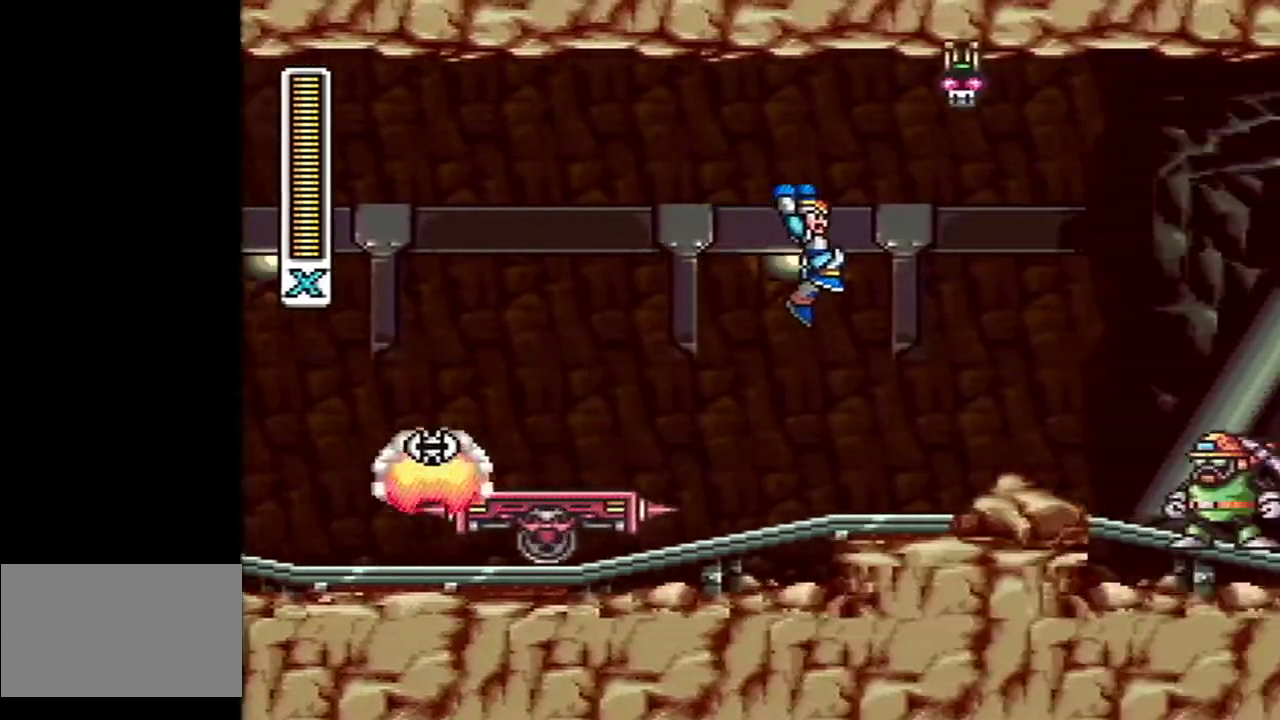
{"buttons": ["DPAD_RIGHT"], "events": [[267, "A", "up"], [300, "B", "up"]]}
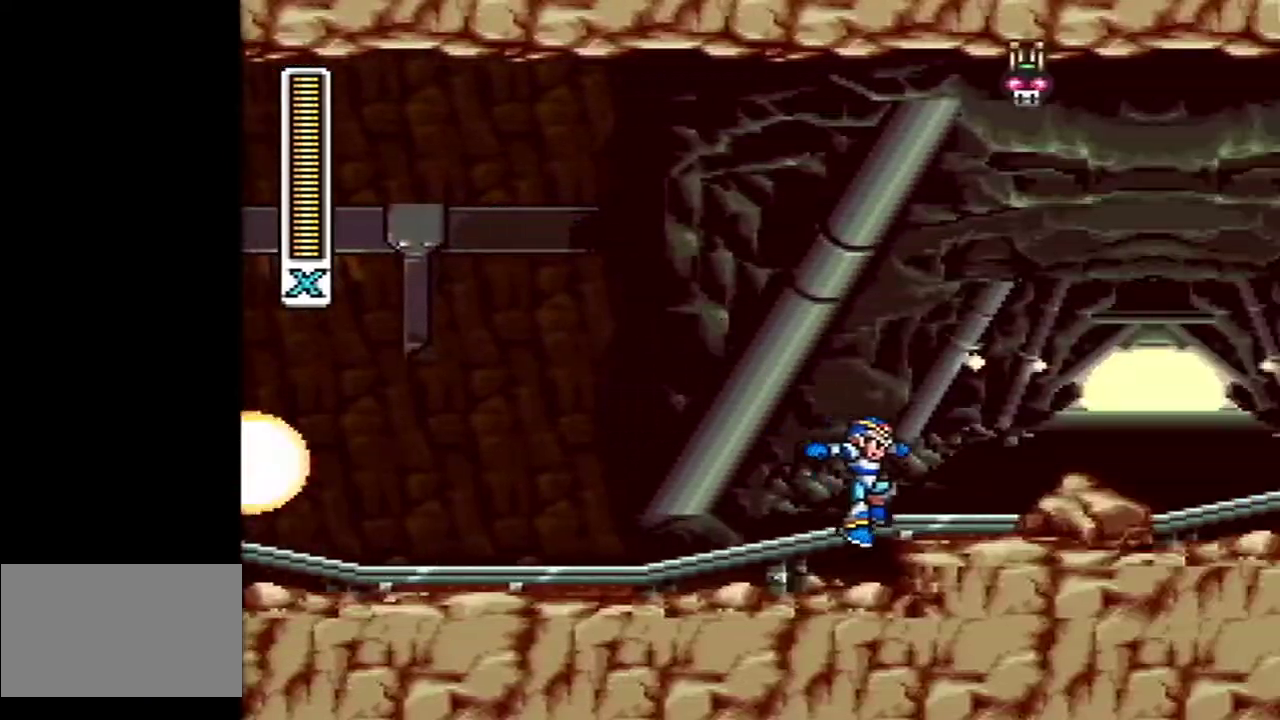
{"buttons": ["A", "B", "DPAD_RIGHT"], "events": [[83, "A", "down"], [83, "B", "down"]]}
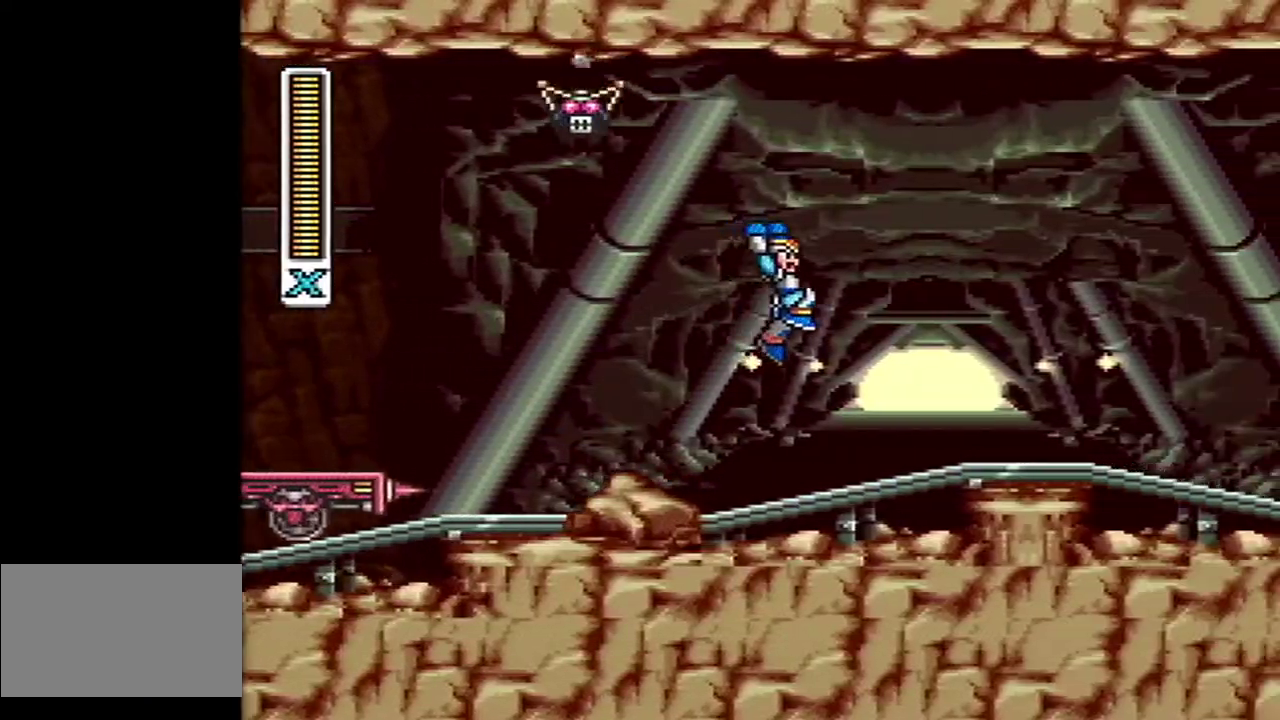
{"buttons": ["B", "DPAD_RIGHT"], "events": [[117, "A", "up"], [150, "B", "up"], [333, "B", "down"]]}
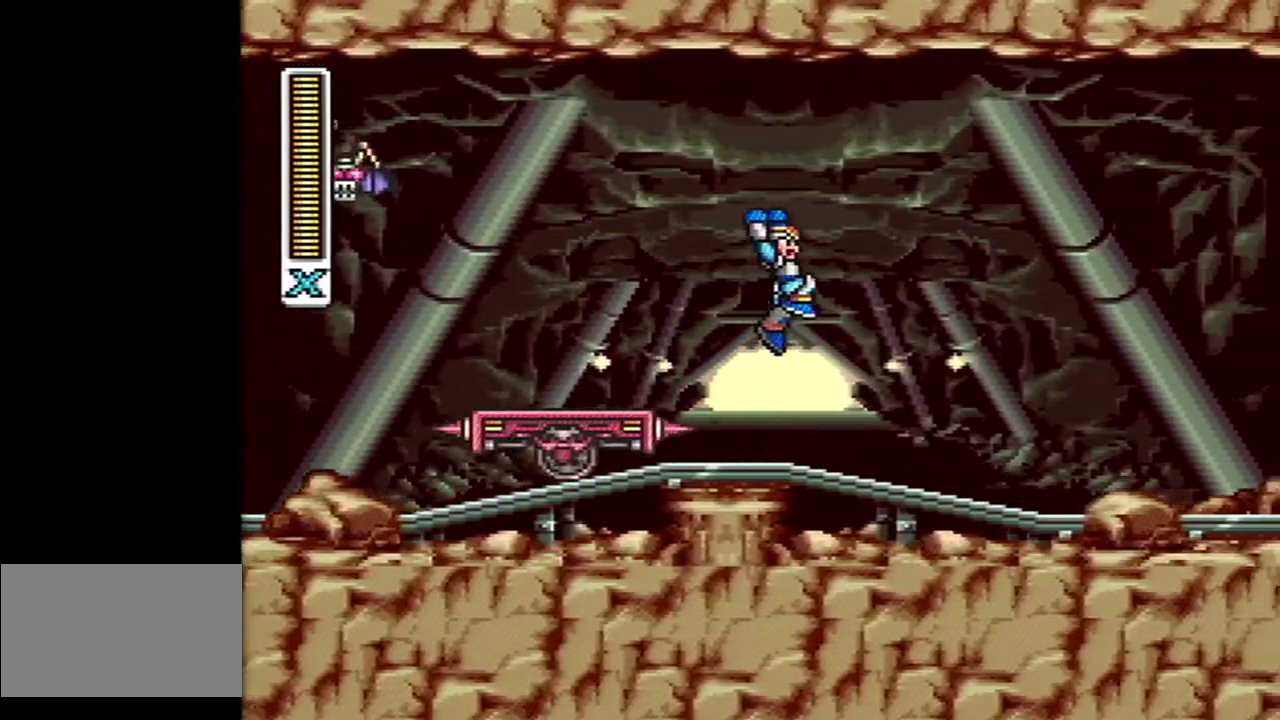
{"buttons": [], "events": [[117, "B", "up"], [483, "DPAD_RIGHT", "up"]]}